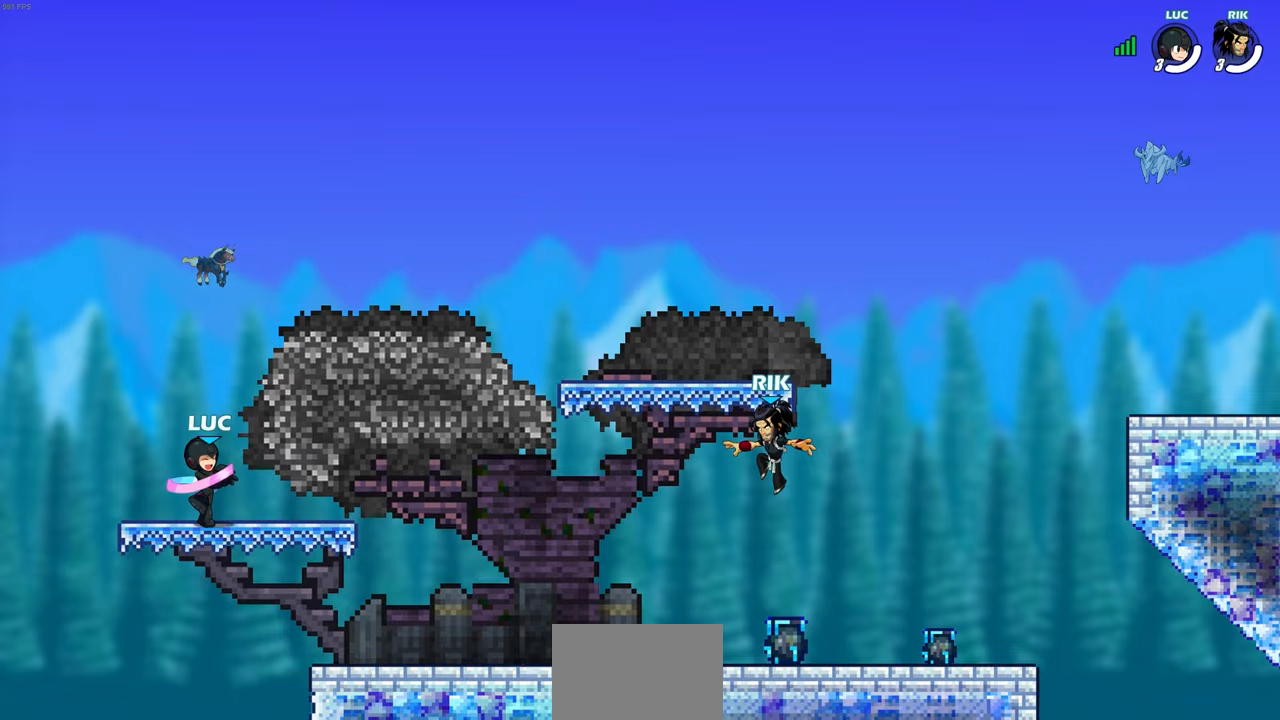
Gameplay with a controller (PlayStation layout); each line is a JSON object with the inputs held at the frame after it. "events" lists button and stick changes between this image and that frame as [ms after this image, input, new state], when the widget could be followed in between.
{"buttons": ["SELECT"], "left_stick": "center", "right_stick": "center", "events": [[183, "SELECT", "down"]]}
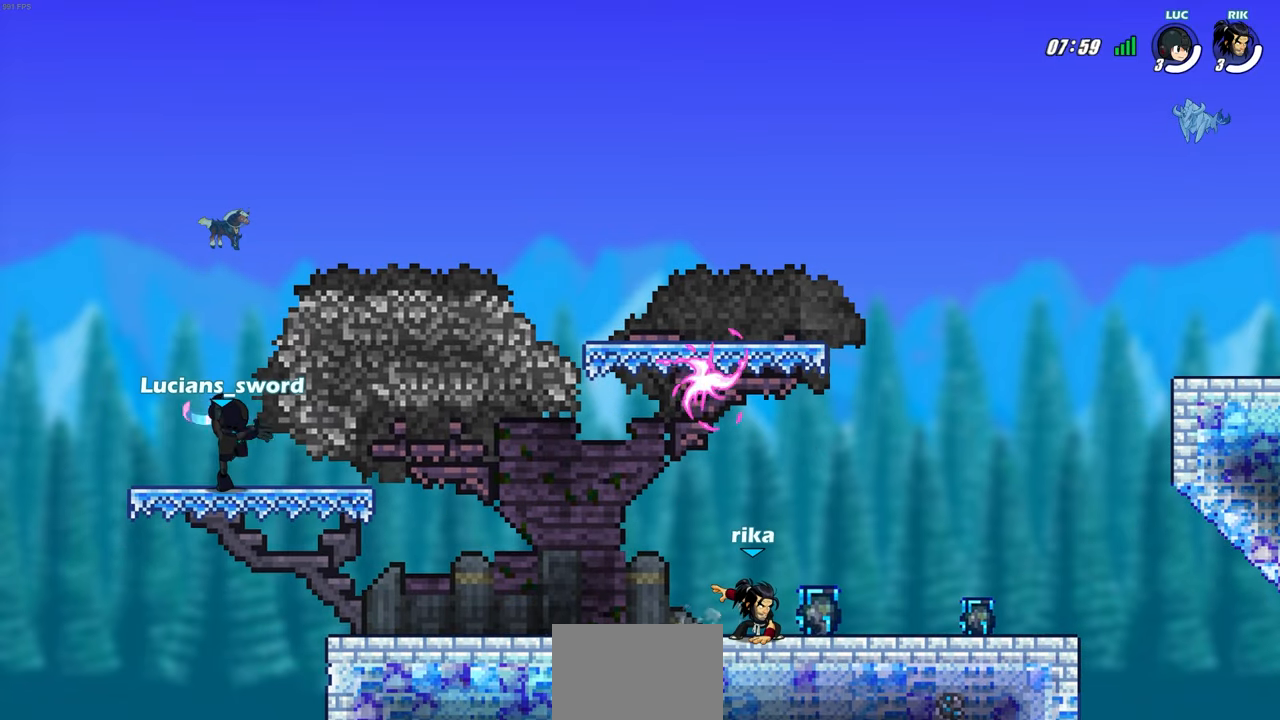
{"buttons": ["SELECT"], "left_stick": "center", "right_stick": "center", "events": []}
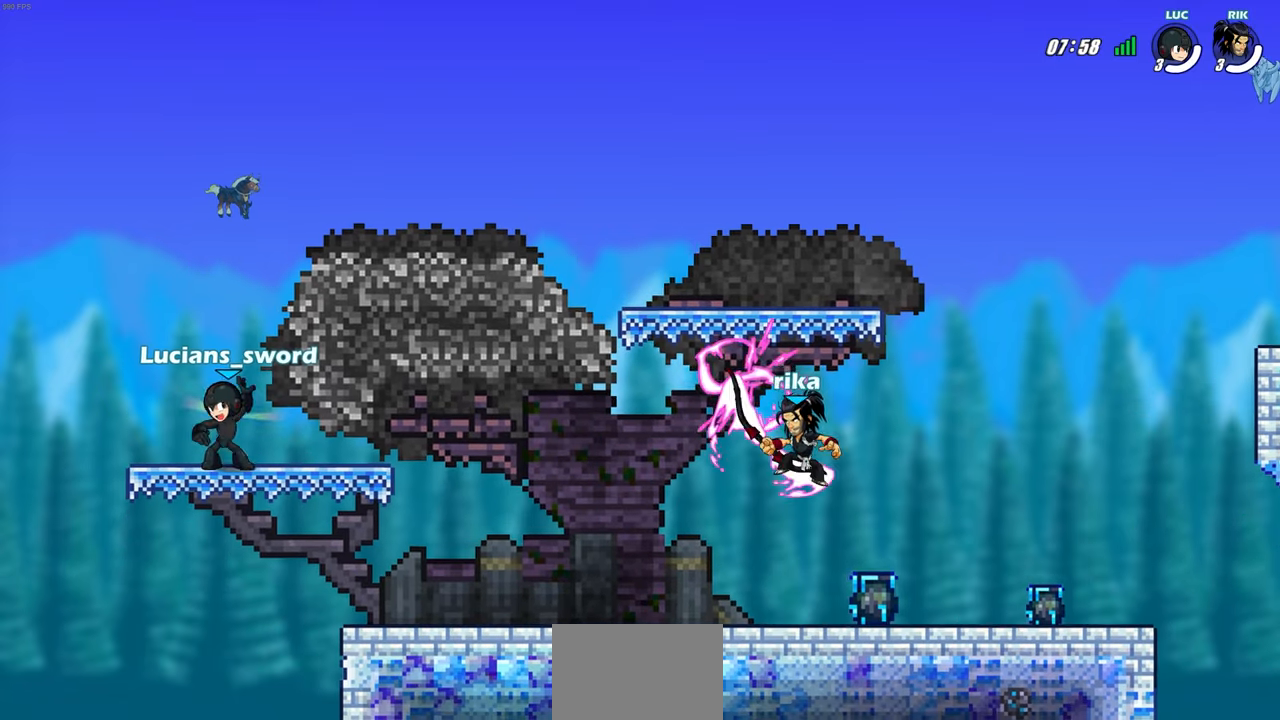
{"buttons": ["SELECT"], "left_stick": "center", "right_stick": "center", "events": []}
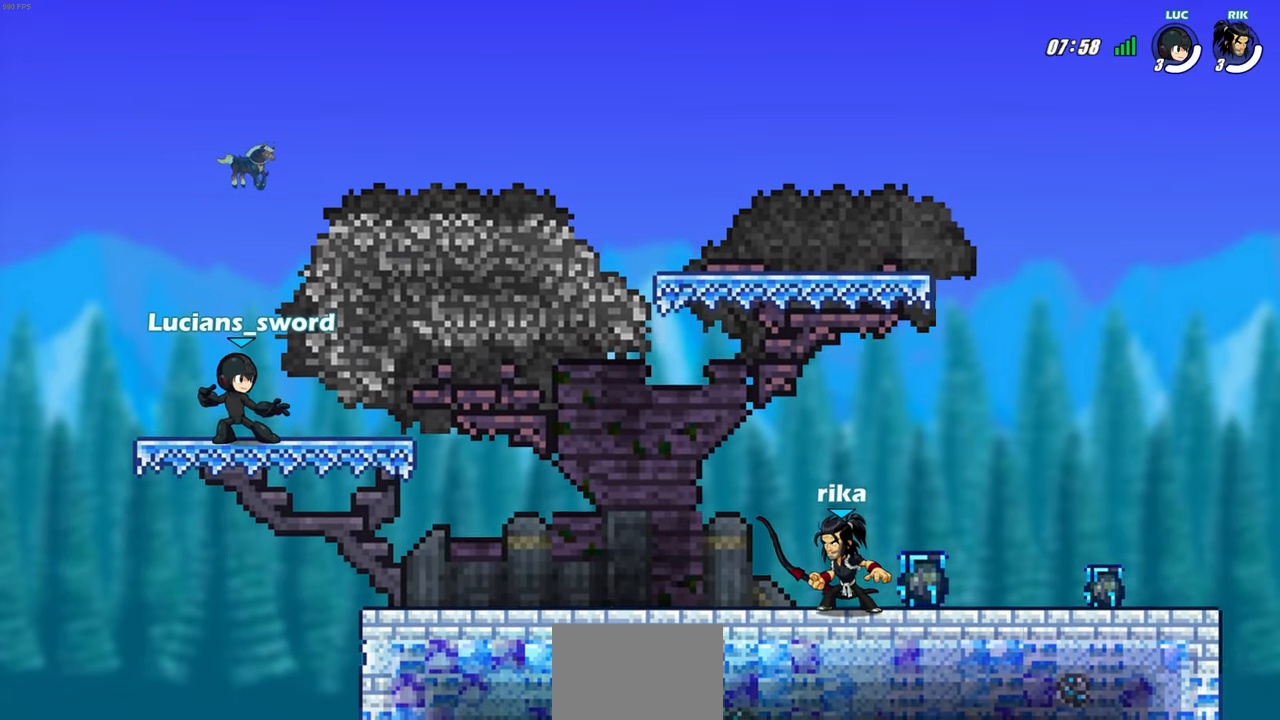
{"buttons": ["SELECT"], "left_stick": "center", "right_stick": "center", "events": []}
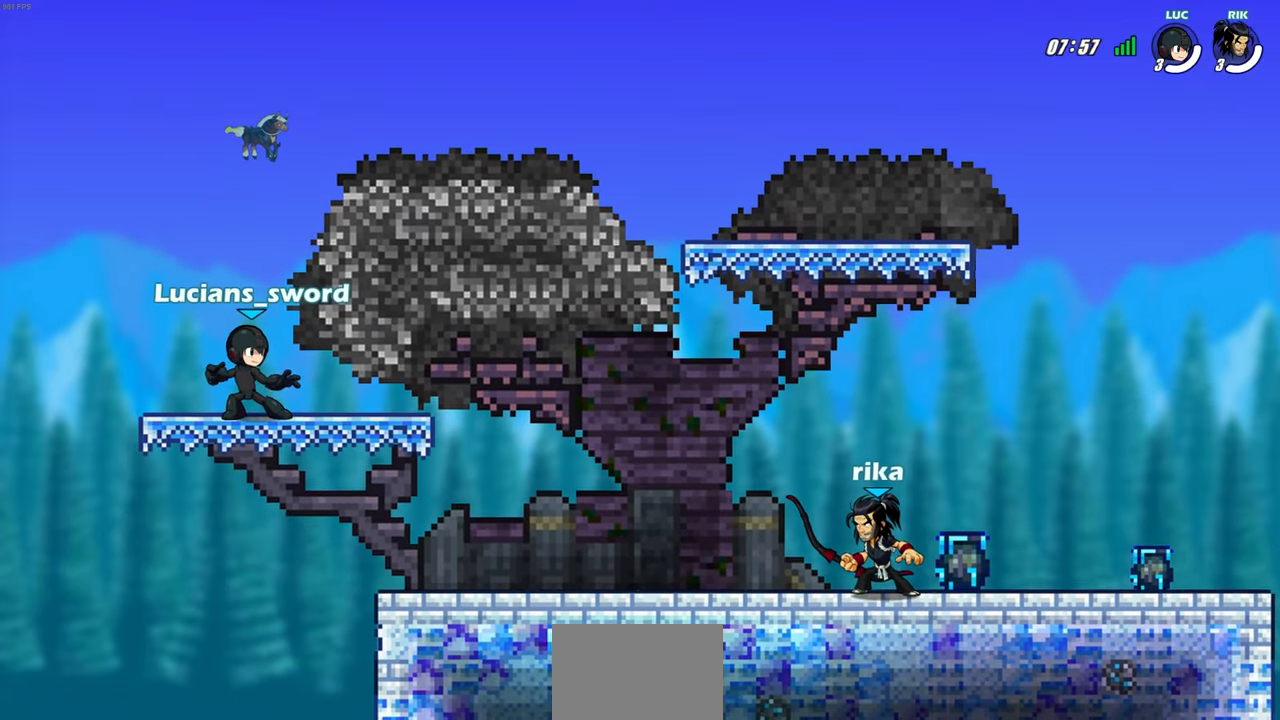
{"buttons": ["R2"], "left_stick": "down", "right_stick": "center", "events": [[83, "left_stick", "right"], [117, "SELECT", "up"], [383, "R2", "down"], [400, "CROSS", "down"], [483, "CROSS", "up"], [500, "left_stick", "down"]]}
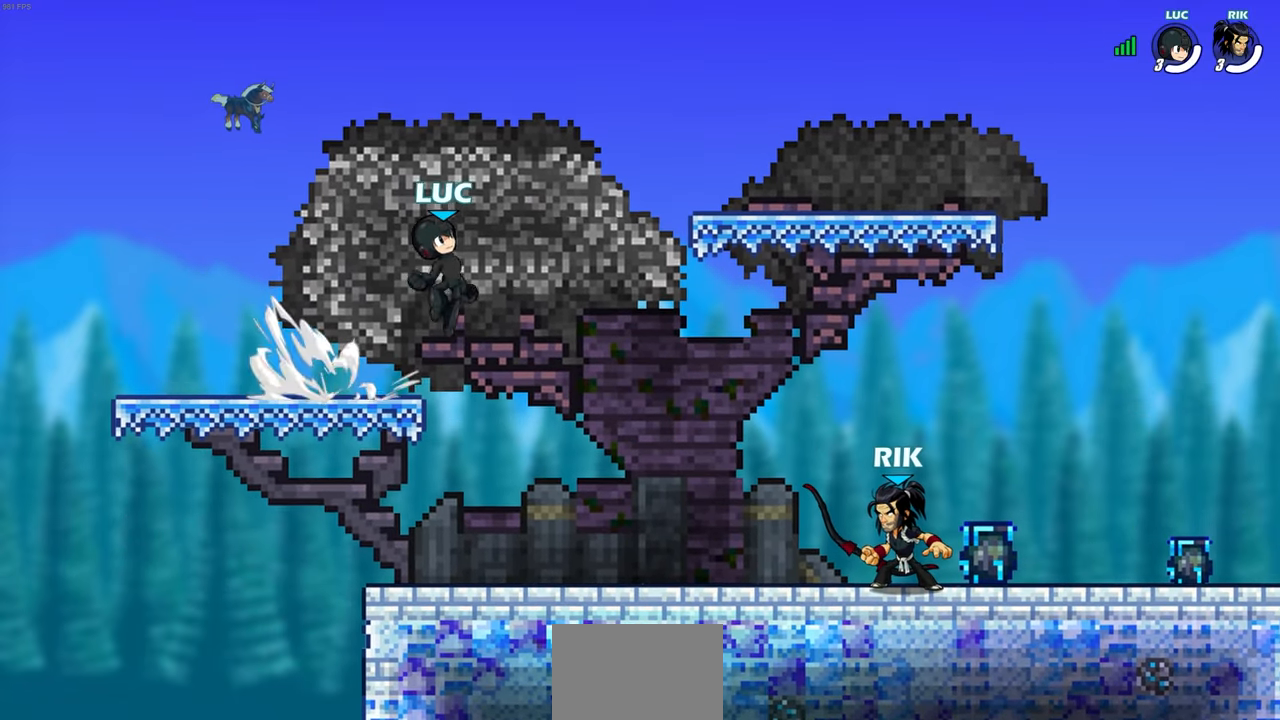
{"buttons": [], "left_stick": "right", "right_stick": "center", "events": [[17, "R2", "up"], [333, "left_stick", "right"], [383, "CROSS", "down"], [383, "R2", "down"], [500, "CROSS", "up"], [500, "R2", "up"]]}
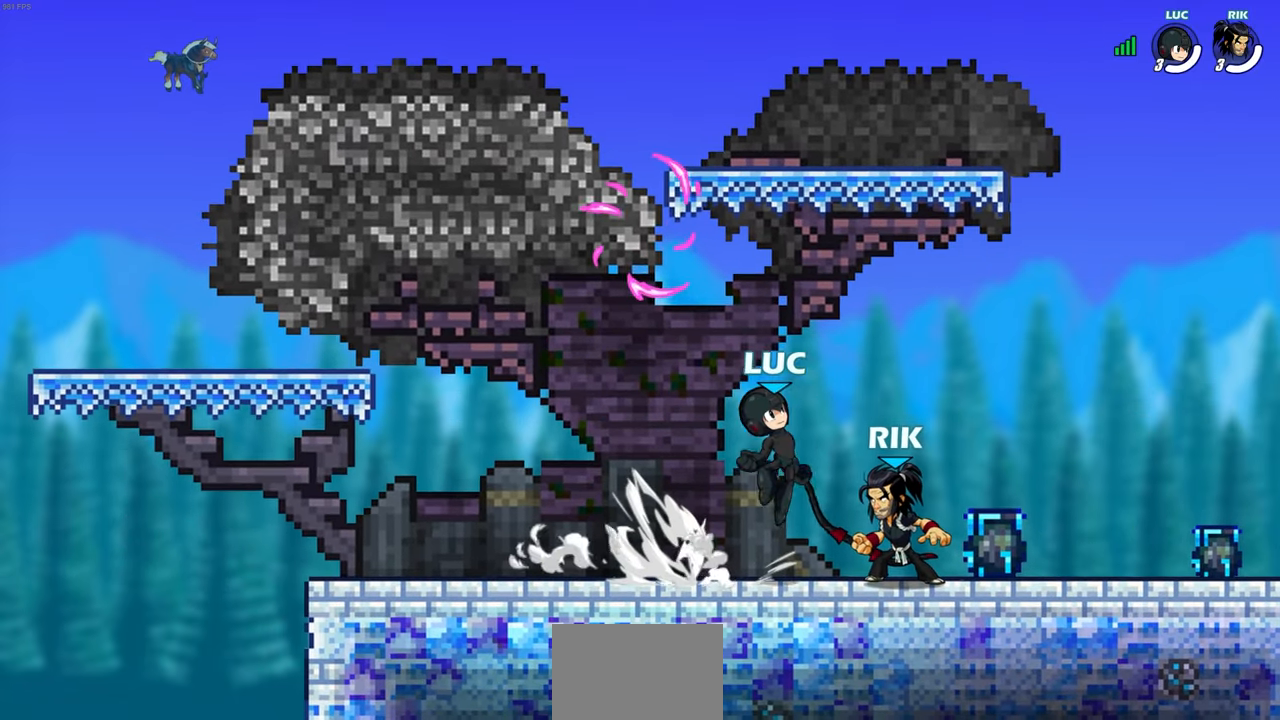
{"buttons": [], "left_stick": "up-left", "right_stick": "center", "events": [[50, "left_stick", "down"], [183, "left_stick", "left"], [250, "left_stick", "up-left"], [283, "R2", "down"], [333, "CROSS", "down"], [433, "CROSS", "up"], [450, "R2", "up"]]}
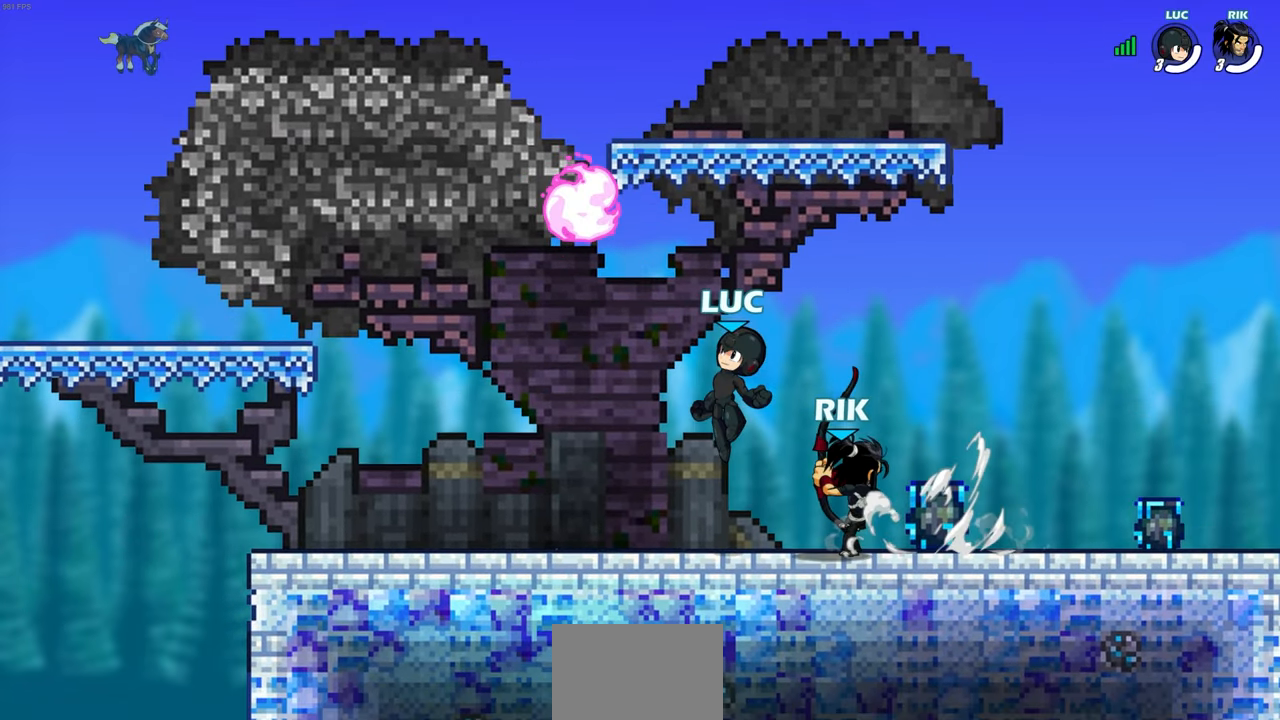
{"buttons": [], "left_stick": "up-left", "right_stick": "center", "events": [[167, "R1", "down"], [183, "left_stick", "down-left"], [250, "R1", "up"], [433, "left_stick", "up-left"]]}
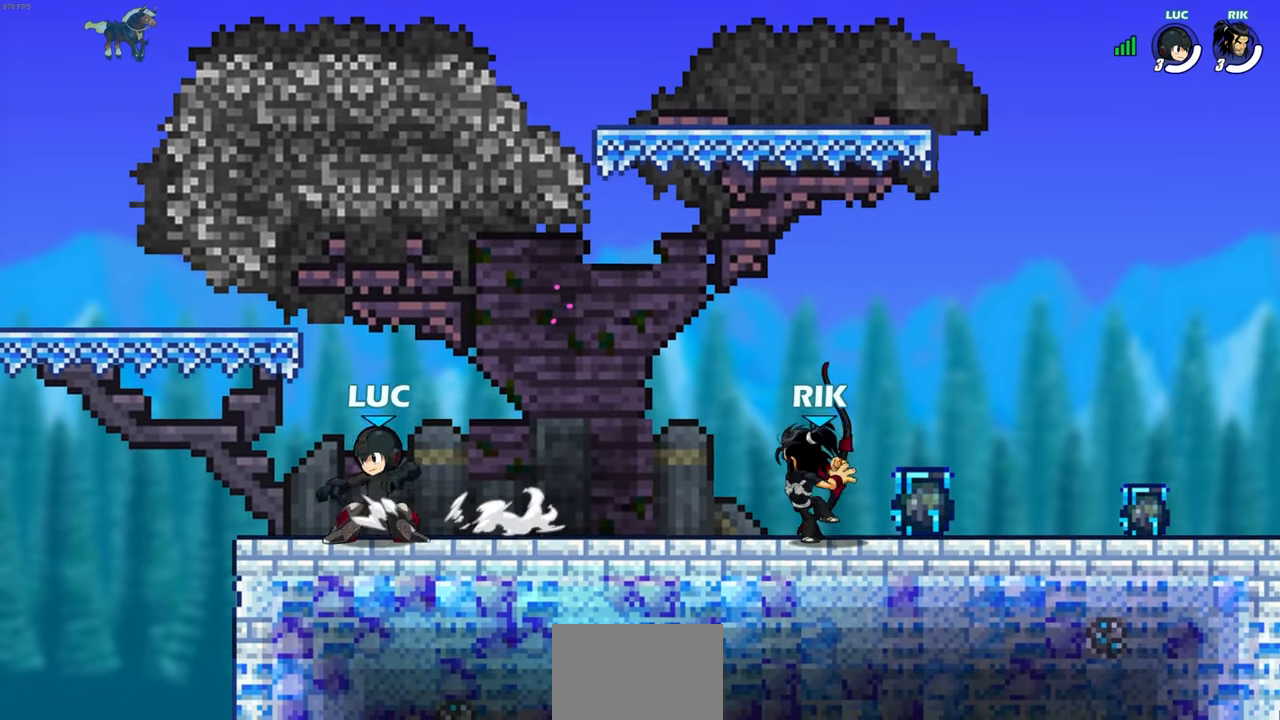
{"buttons": [], "left_stick": "center", "right_stick": "center", "events": [[50, "left_stick", "up-right"], [100, "left_stick", "right"], [183, "R2", "down"], [233, "R1", "down"], [250, "SQUARE", "down"], [333, "R1", "up"], [333, "R2", "up"], [367, "SQUARE", "up"], [500, "left_stick", "center"]]}
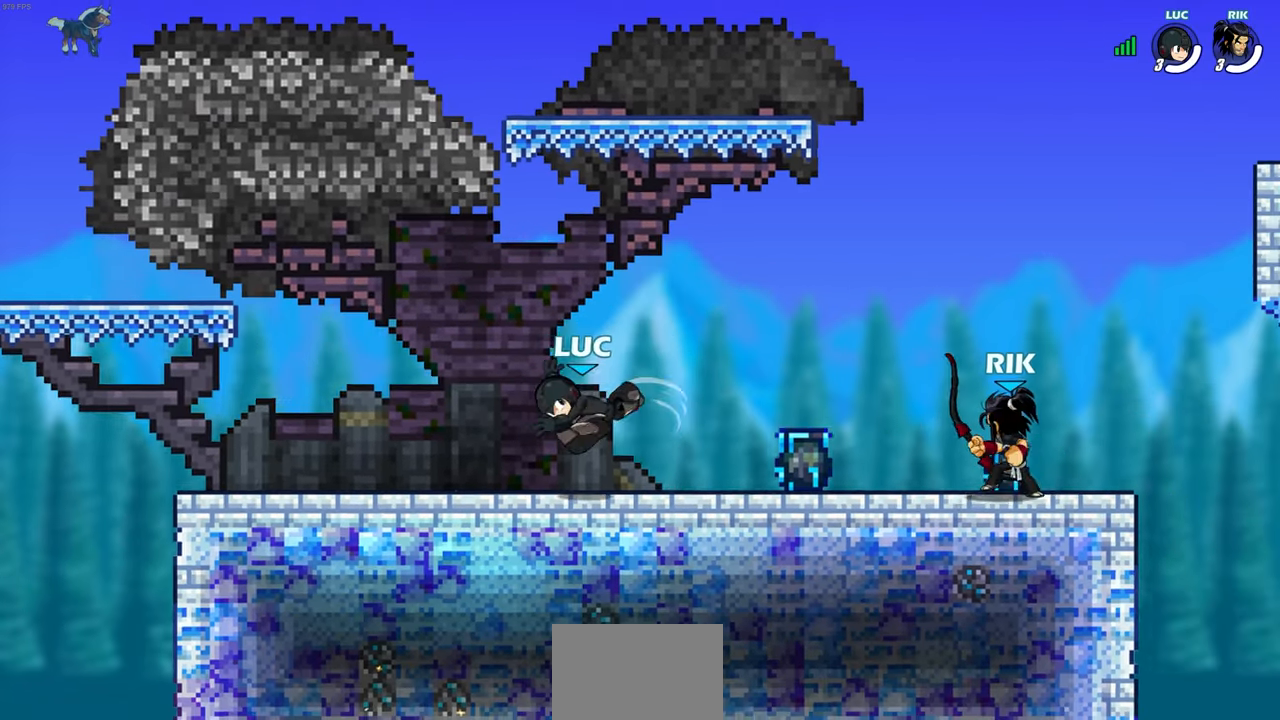
{"buttons": ["CROSS"], "left_stick": "up-left", "right_stick": "center", "events": [[383, "left_stick", "up-left"], [467, "CROSS", "down"]]}
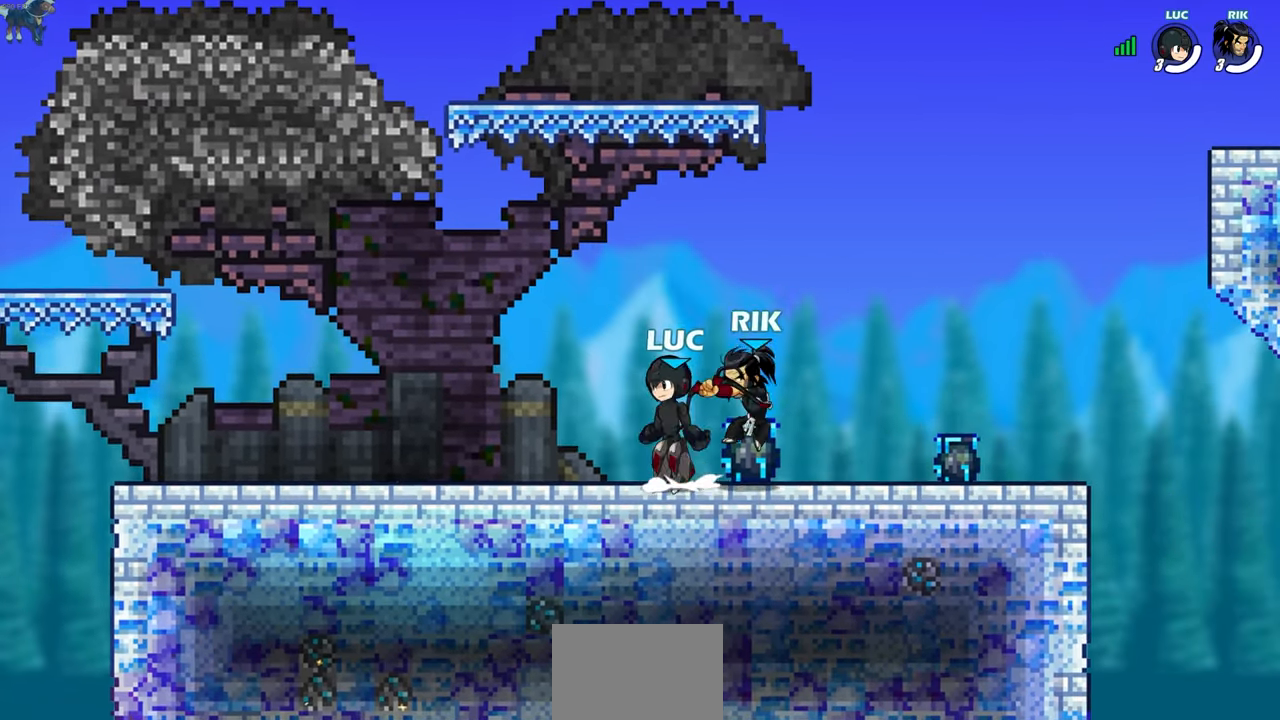
{"buttons": [], "left_stick": "down-left", "right_stick": "center", "events": [[83, "left_stick", "up-right"], [117, "R2", "down"], [150, "CROSS", "up"], [150, "R1", "down"], [283, "R1", "up"], [283, "R2", "up"], [283, "left_stick", "down-left"]]}
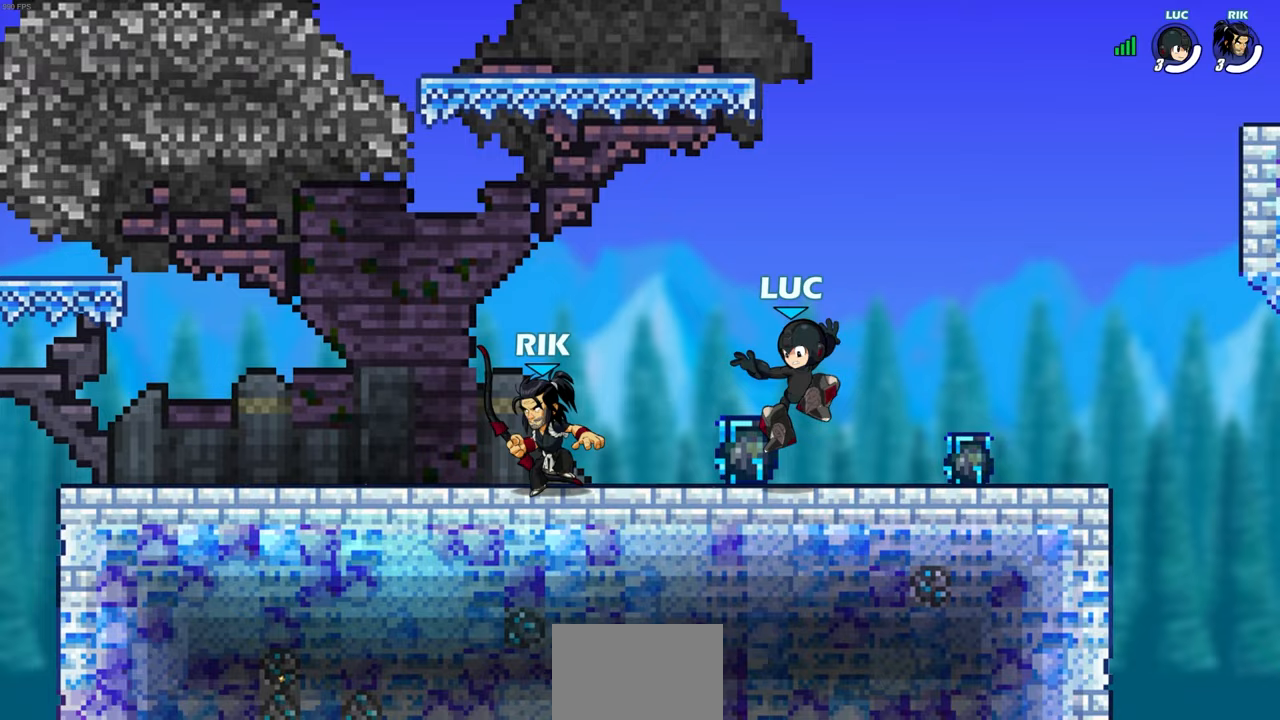
{"buttons": [], "left_stick": "center", "right_stick": "center", "events": [[83, "R1", "down"], [83, "R2", "down"], [133, "SQUARE", "down"], [250, "R1", "up"], [250, "R2", "up"], [267, "SQUARE", "up"], [367, "left_stick", "center"]]}
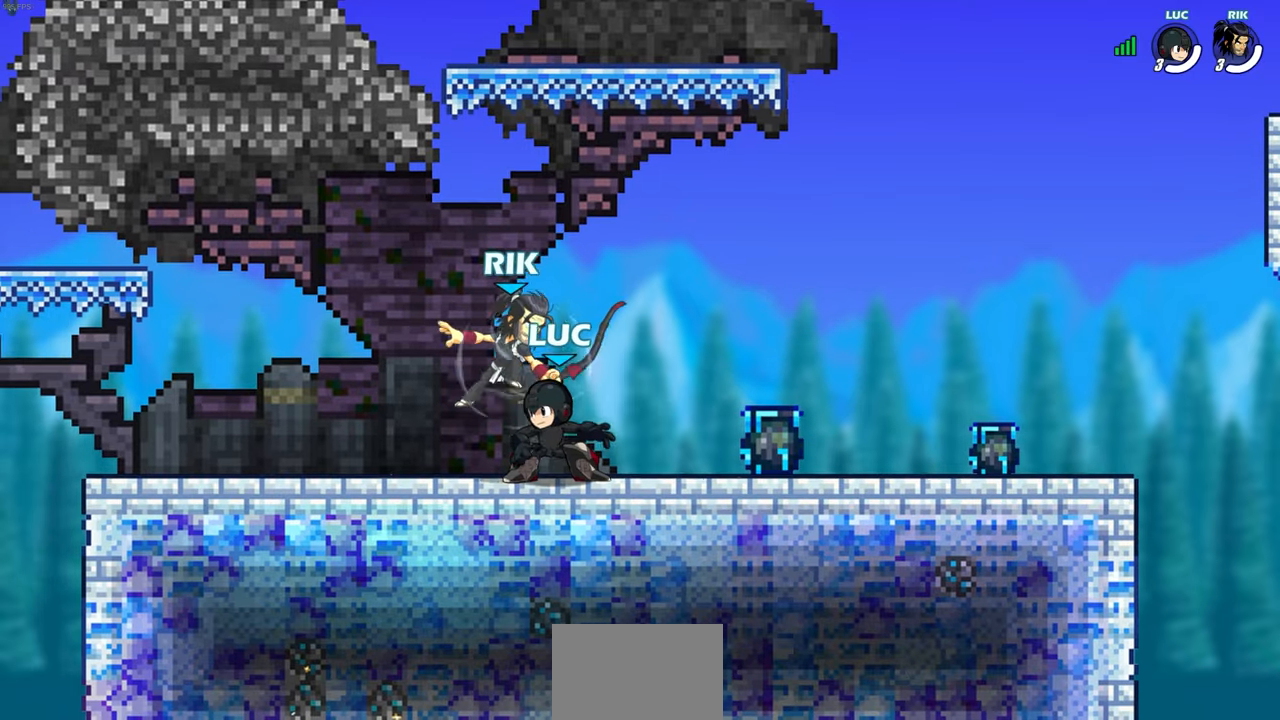
{"buttons": [], "left_stick": "center", "right_stick": "center", "events": [[250, "SQUARE", "down"], [317, "SQUARE", "up"]]}
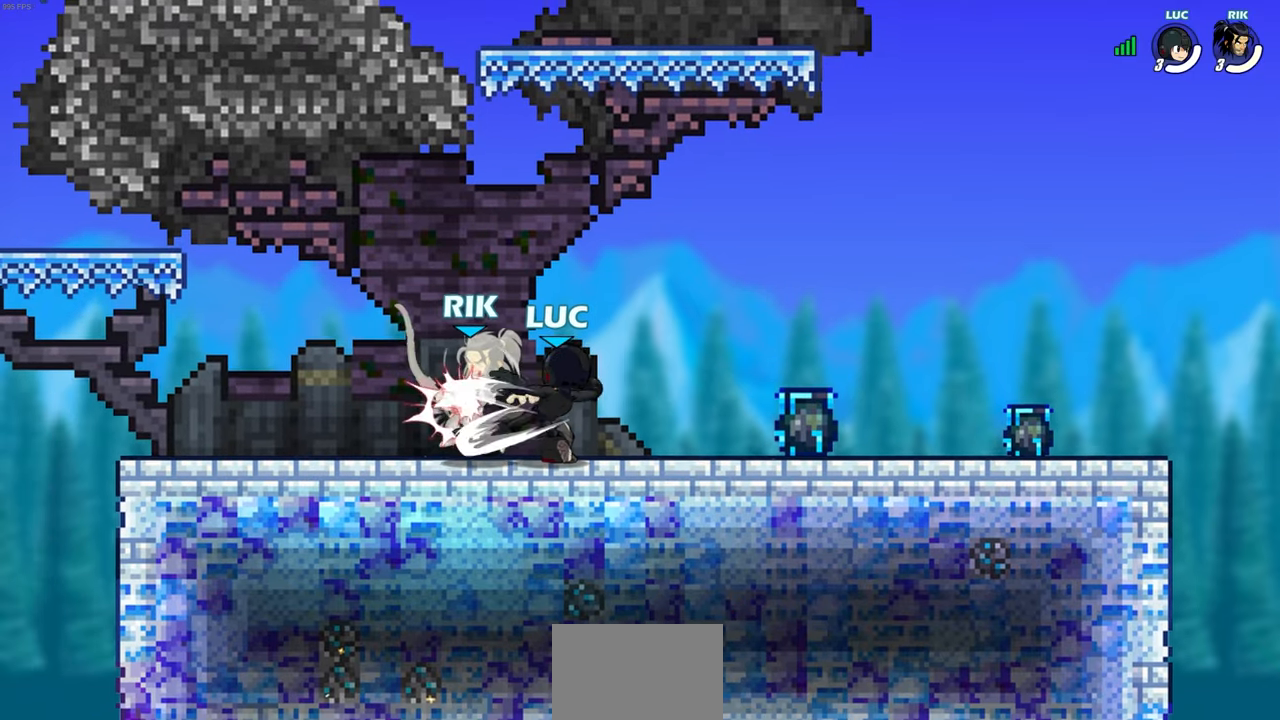
{"buttons": [], "left_stick": "center", "right_stick": "center", "events": []}
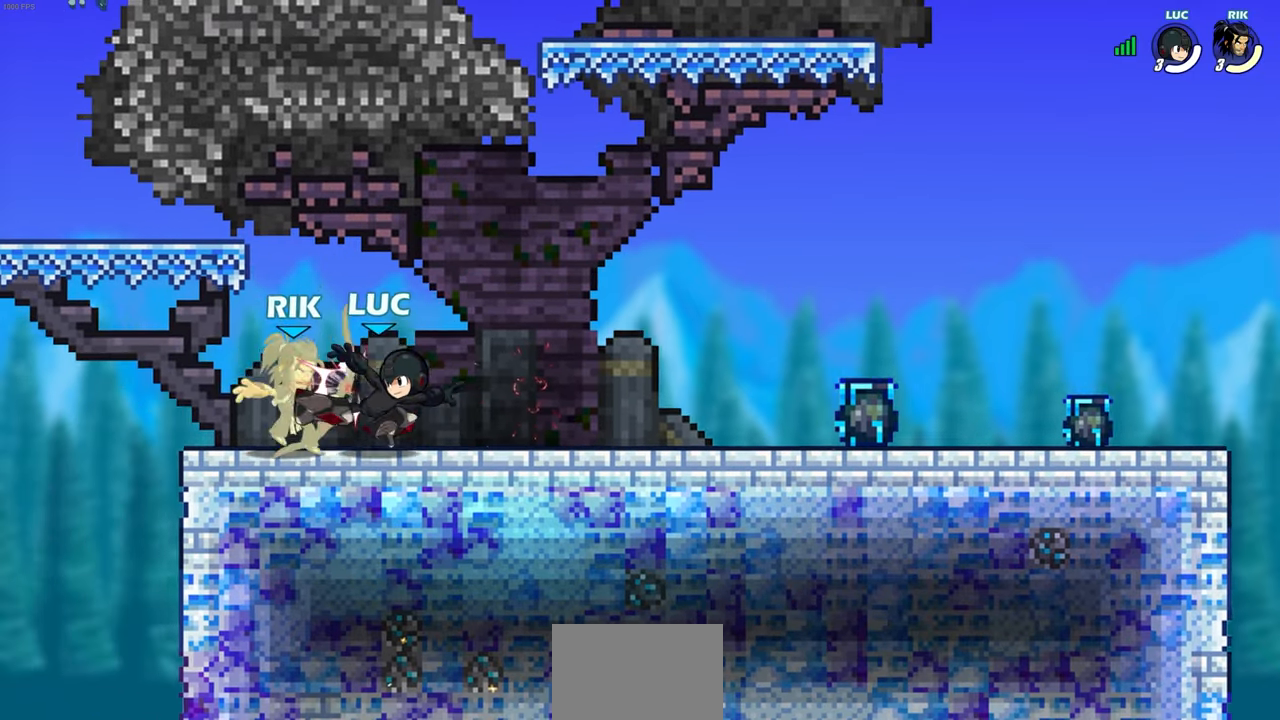
{"buttons": [], "left_stick": "center", "right_stick": "center", "events": [[83, "left_stick", "left"], [183, "SQUARE", "down"], [267, "SQUARE", "up"], [317, "left_stick", "center"]]}
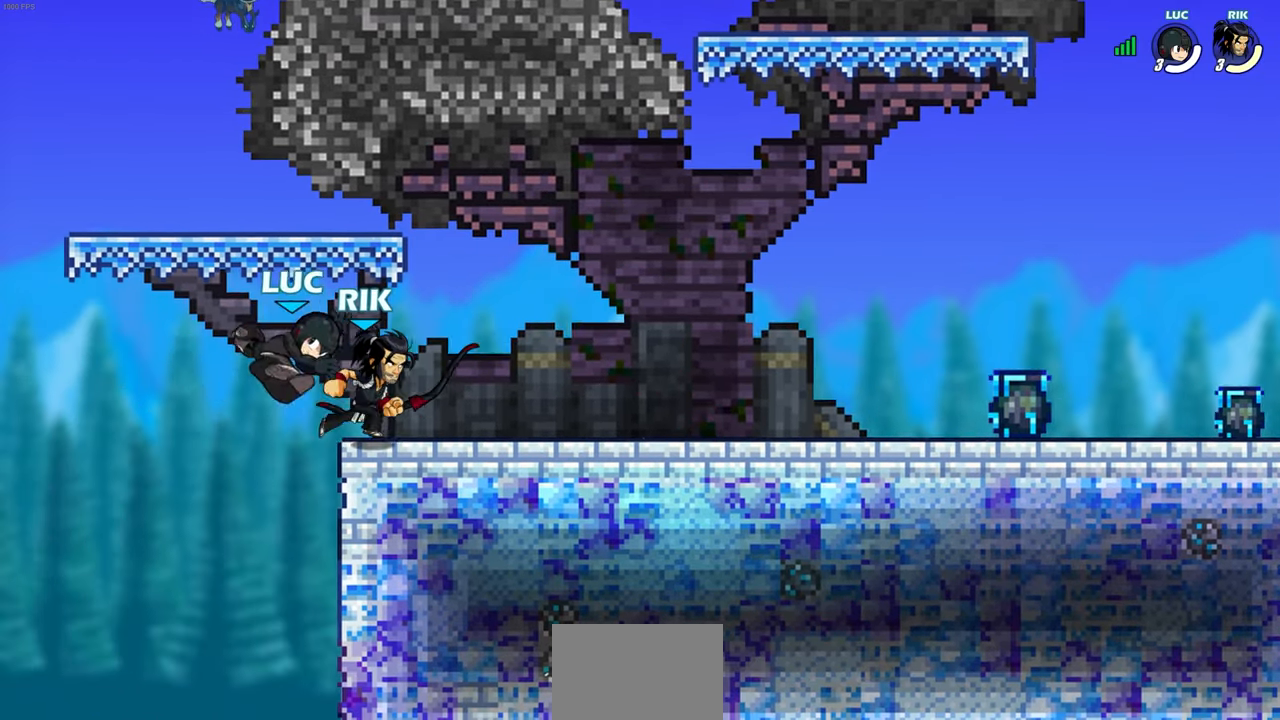
{"buttons": [], "left_stick": "down-right", "right_stick": "center", "events": [[250, "left_stick", "left"], [300, "left_stick", "down-left"], [433, "left_stick", "down-right"]]}
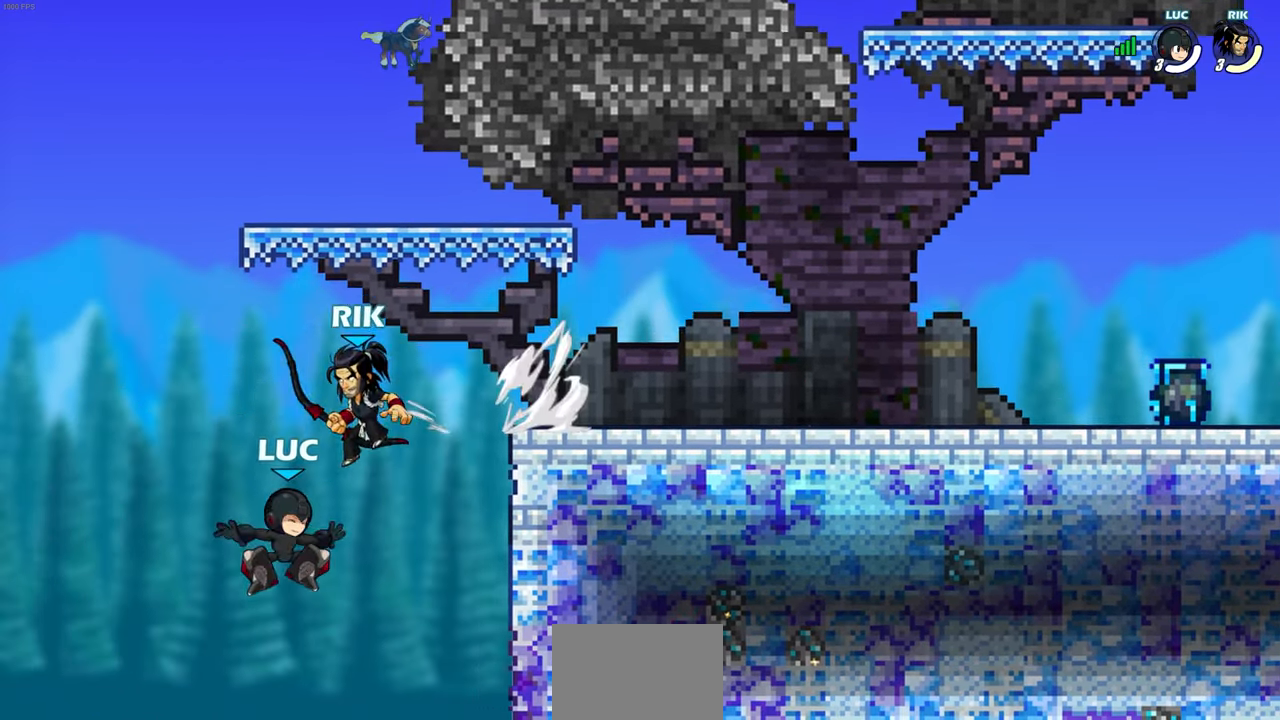
{"buttons": [], "left_stick": "left", "right_stick": "center", "events": [[50, "left_stick", "right"], [167, "left_stick", "center"], [217, "left_stick", "left"], [283, "CROSS", "down"], [400, "CROSS", "up"]]}
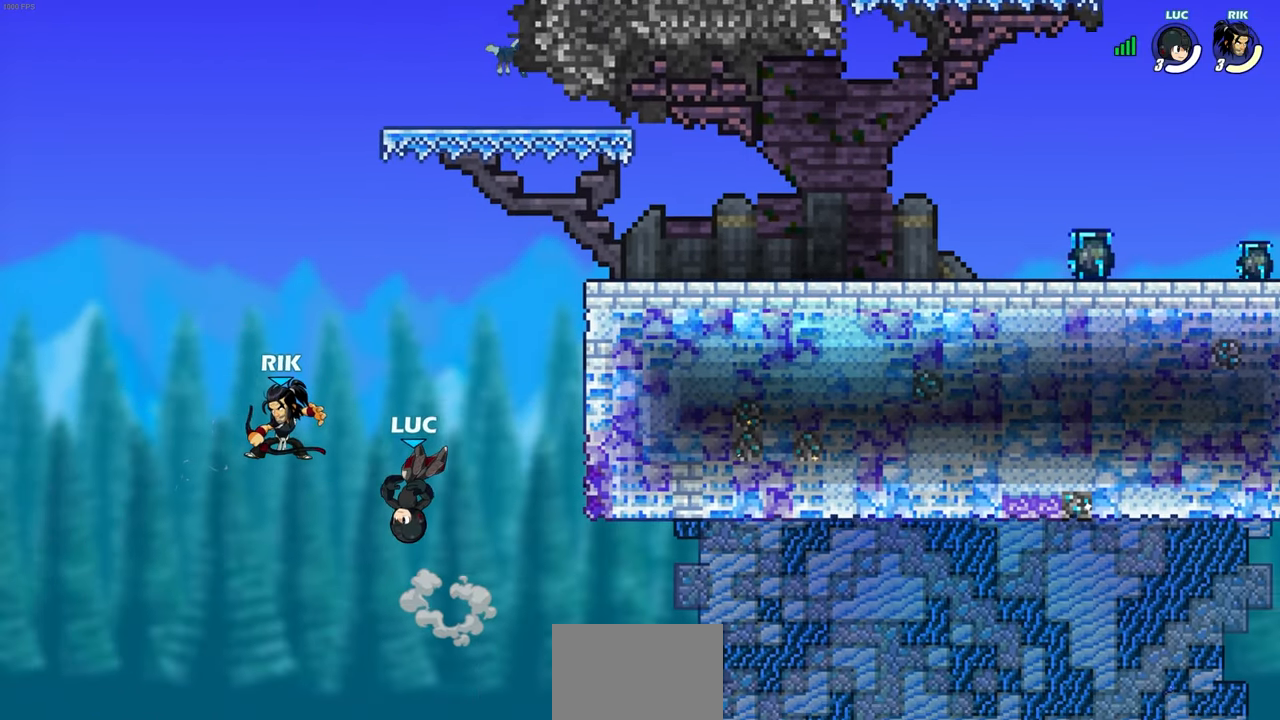
{"buttons": [], "left_stick": "right", "right_stick": "center", "events": [[83, "CIRCLE", "down"], [150, "CIRCLE", "up"], [167, "left_stick", "center"], [417, "left_stick", "right"]]}
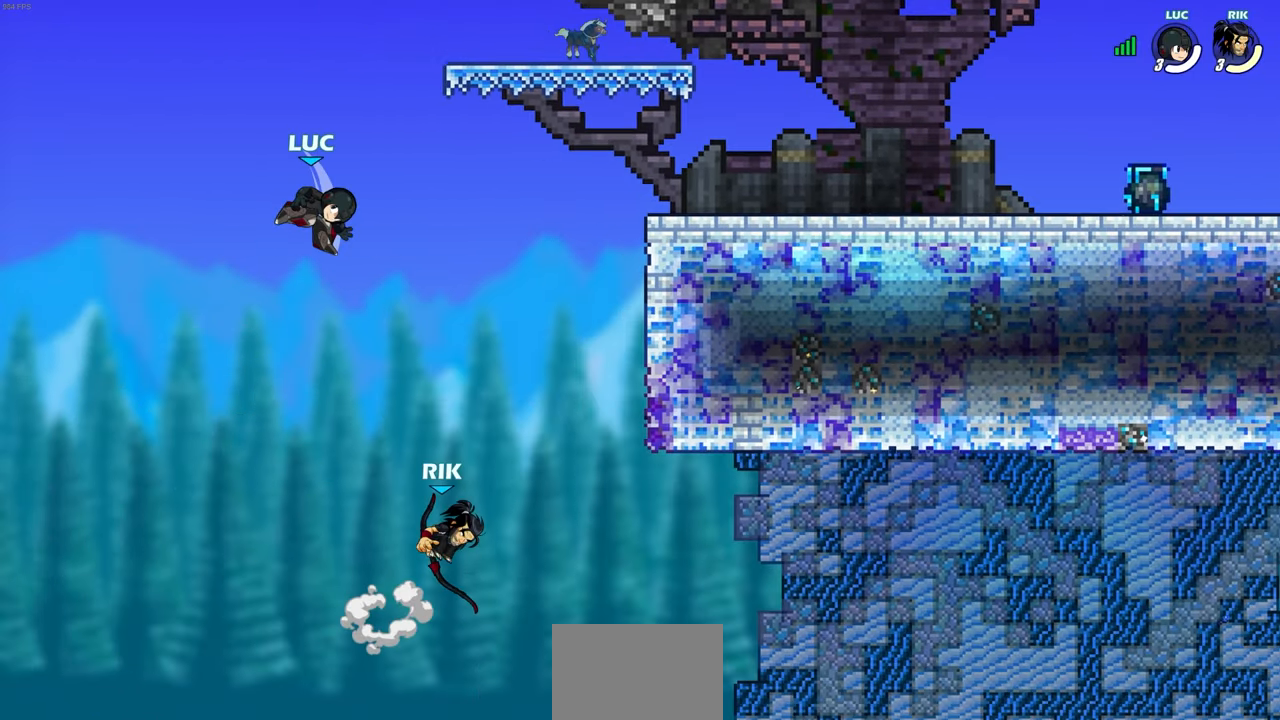
{"buttons": ["CROSS"], "left_stick": "right", "right_stick": "center", "events": [[500, "CROSS", "down"]]}
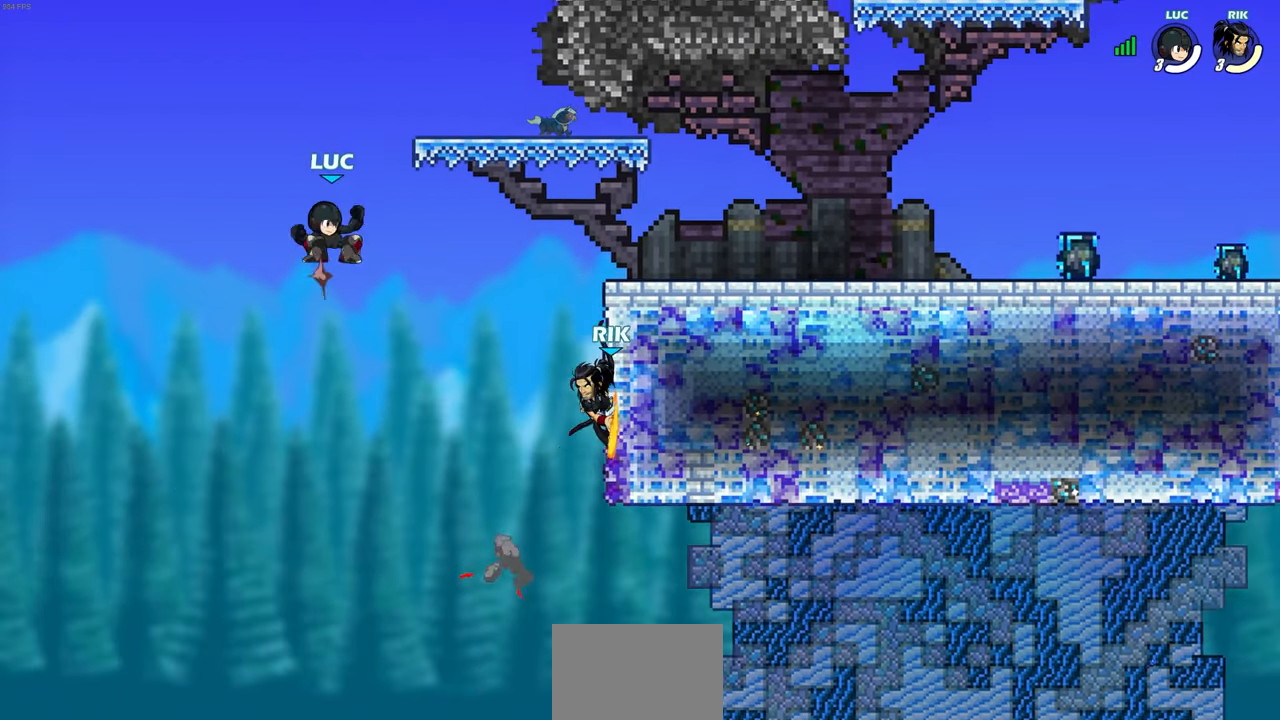
{"buttons": [], "left_stick": "center", "right_stick": "center", "events": [[67, "SQUARE", "down"], [83, "CROSS", "up"], [83, "left_stick", "down"], [150, "SQUARE", "up"], [250, "left_stick", "center"]]}
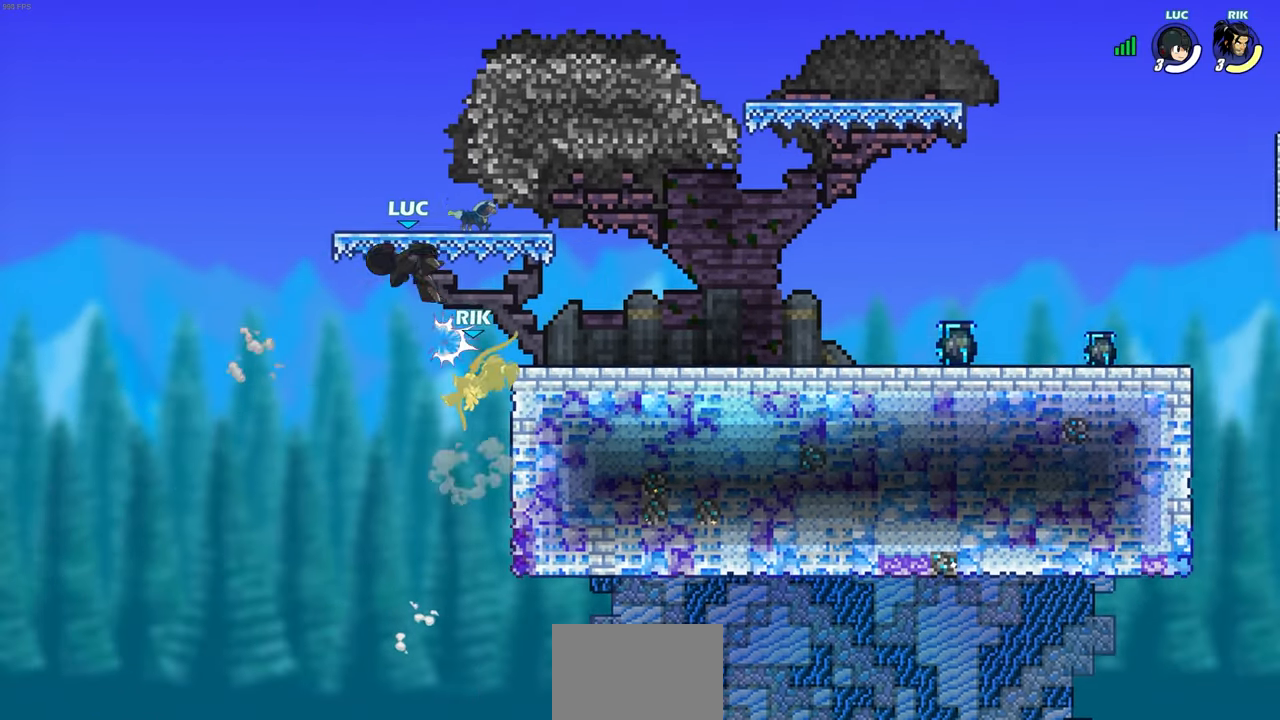
{"buttons": [], "left_stick": "down-right", "right_stick": "center", "events": [[200, "left_stick", "right"], [467, "left_stick", "down-right"]]}
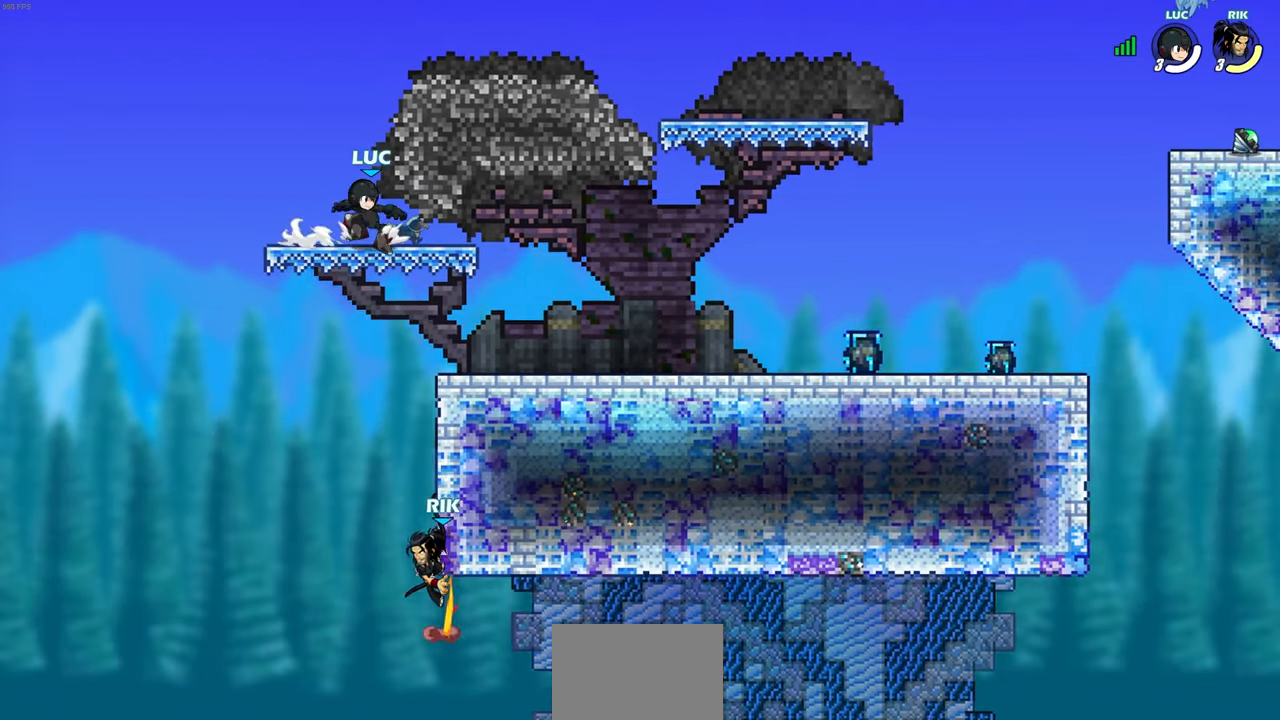
{"buttons": ["SQUARE"], "left_stick": "down-left", "right_stick": "center", "events": [[350, "left_stick", "down-left"], [433, "SQUARE", "down"]]}
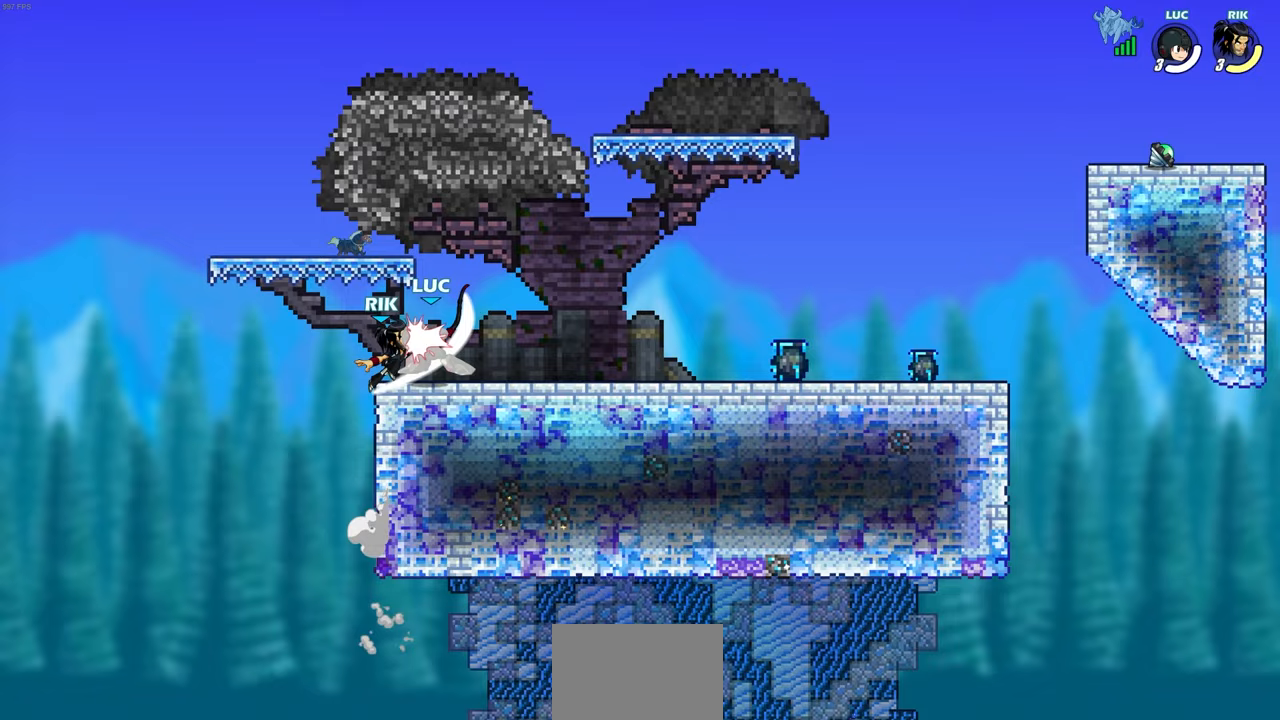
{"buttons": [], "left_stick": "center", "right_stick": "center", "events": [[17, "SQUARE", "up"], [117, "left_stick", "center"]]}
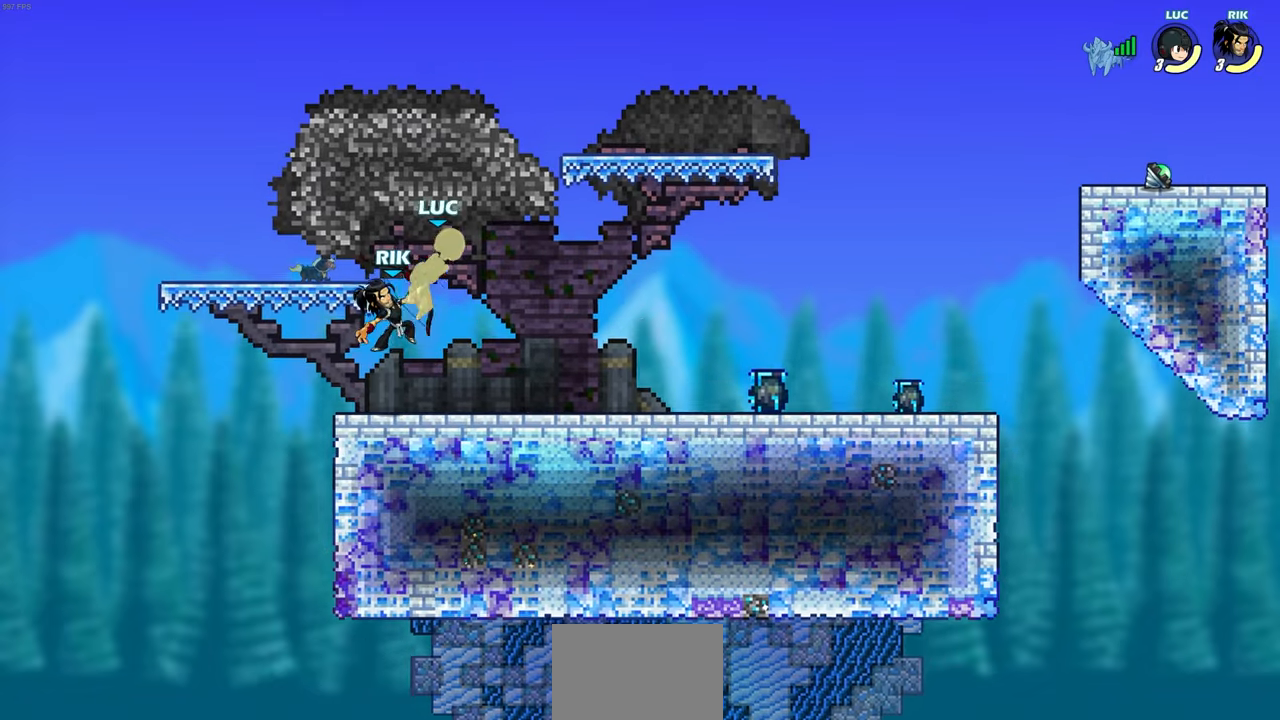
{"buttons": [], "left_stick": "down-right", "right_stick": "center", "events": [[167, "left_stick", "right"], [300, "left_stick", "down-right"]]}
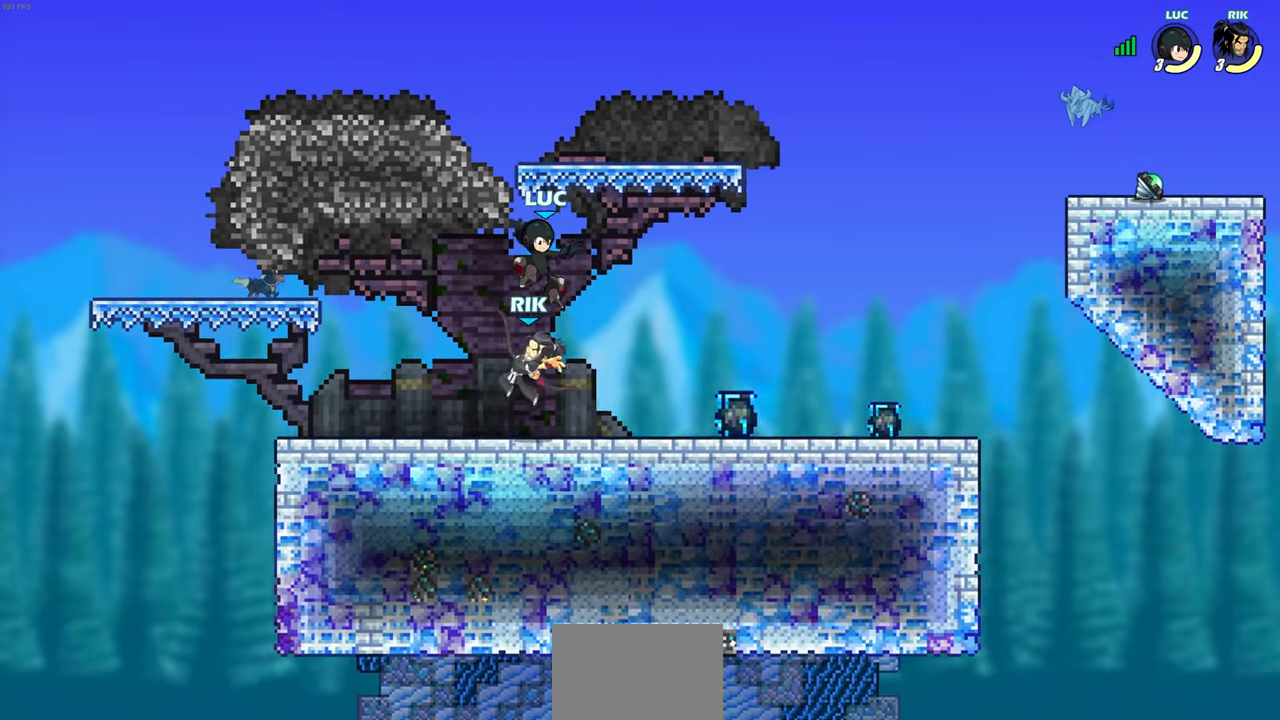
{"buttons": [], "left_stick": "center", "right_stick": "center", "events": [[50, "R2", "down"], [267, "left_stick", "down-left"], [300, "R2", "up"], [367, "SQUARE", "down"], [383, "left_stick", "center"], [433, "SQUARE", "up"]]}
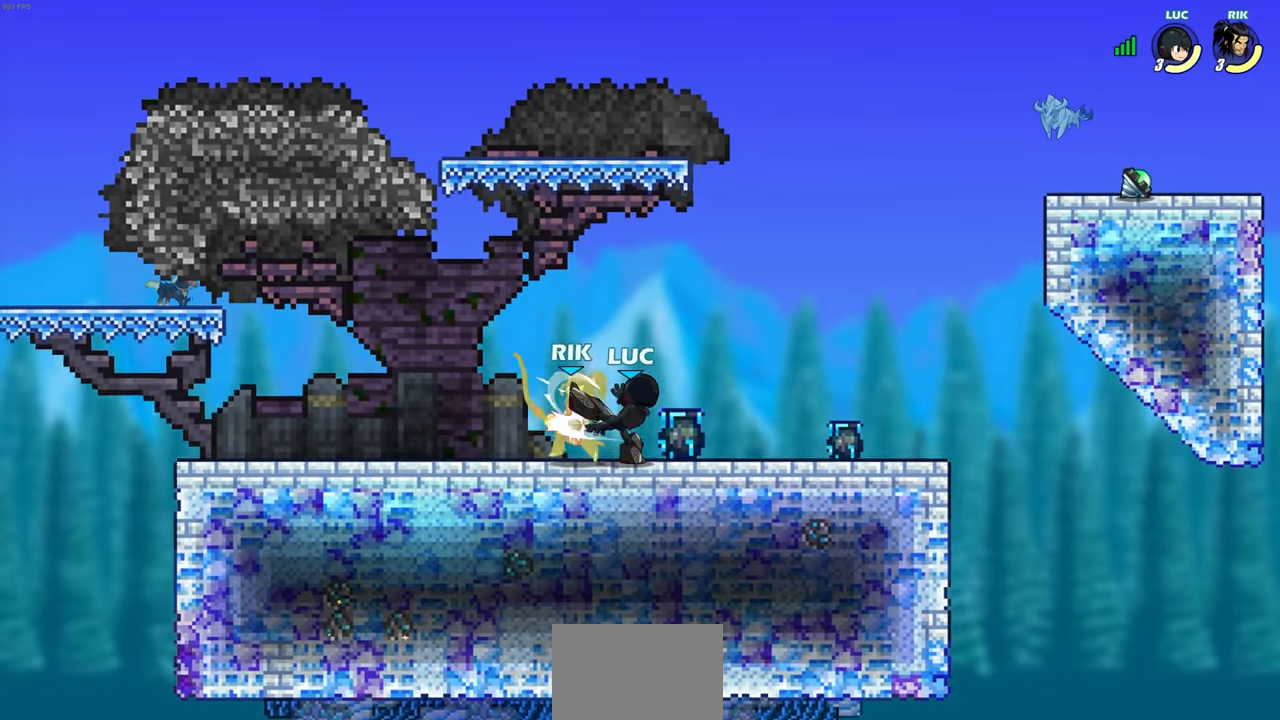
{"buttons": [], "left_stick": "center", "right_stick": "center", "events": []}
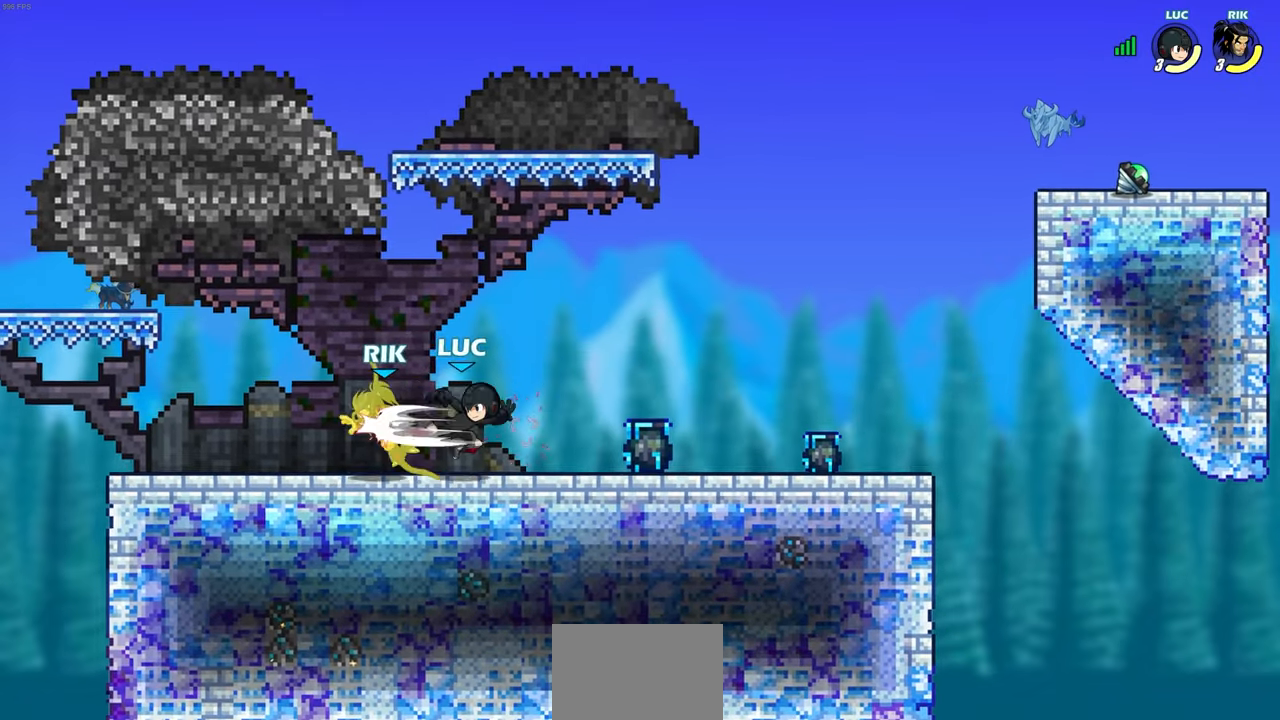
{"buttons": ["CIRCLE", "R1", "R2"], "left_stick": "down-left", "right_stick": "center", "events": [[233, "left_stick", "down-left"], [300, "CIRCLE", "down"], [350, "R1", "down"], [350, "R2", "down"]]}
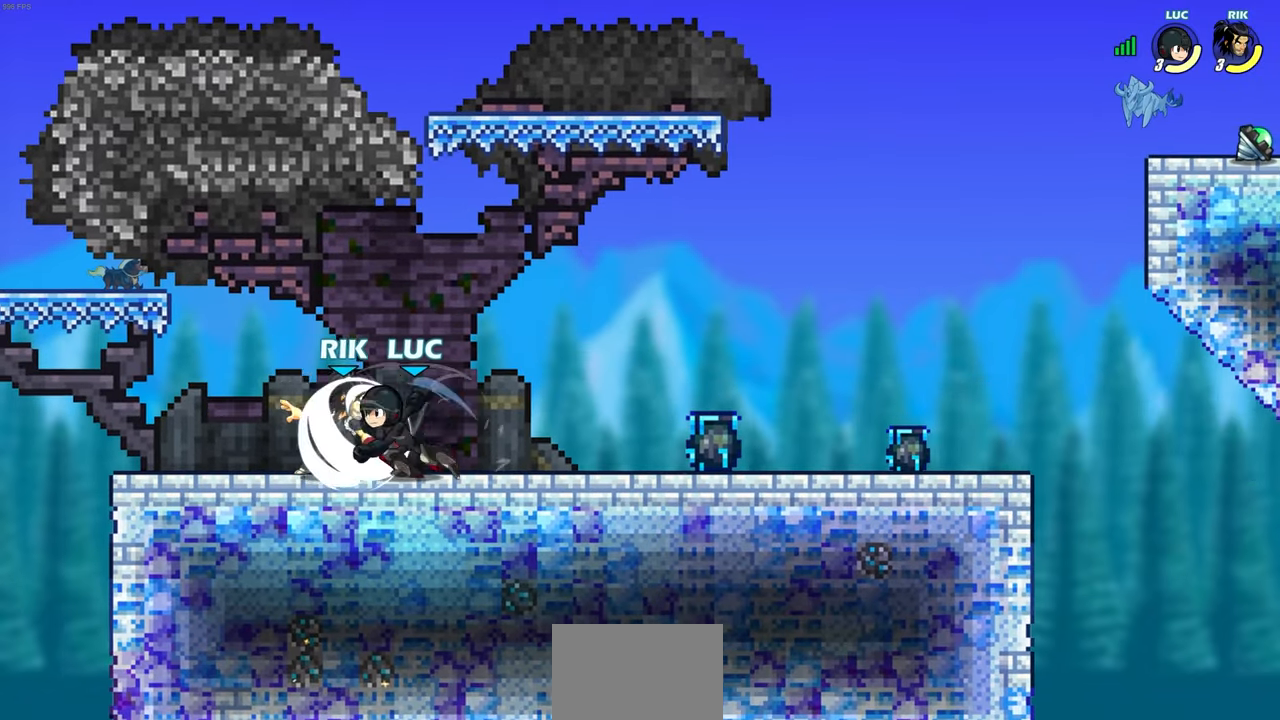
{"buttons": ["CIRCLE"], "left_stick": "right", "right_stick": "center", "events": [[83, "R1", "up"], [83, "R2", "up"], [150, "left_stick", "down-right"], [333, "left_stick", "right"]]}
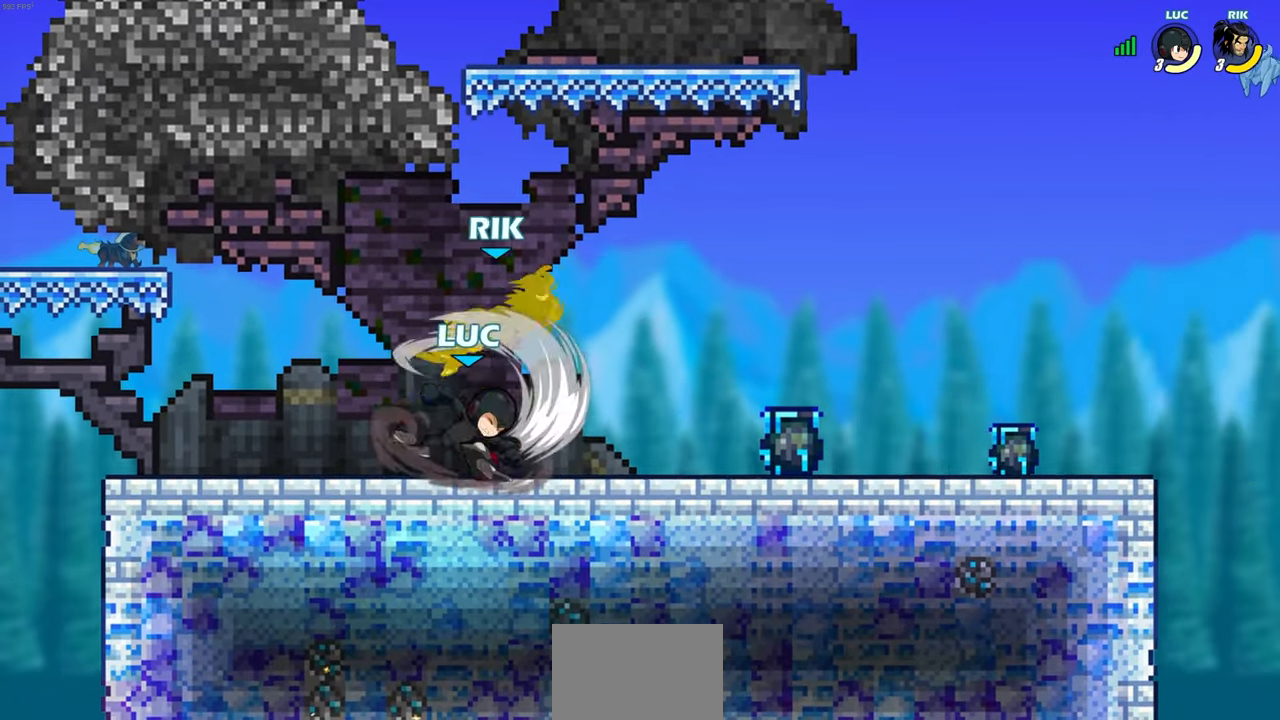
{"buttons": [], "left_stick": "right", "right_stick": "center", "events": [[267, "CIRCLE", "up"]]}